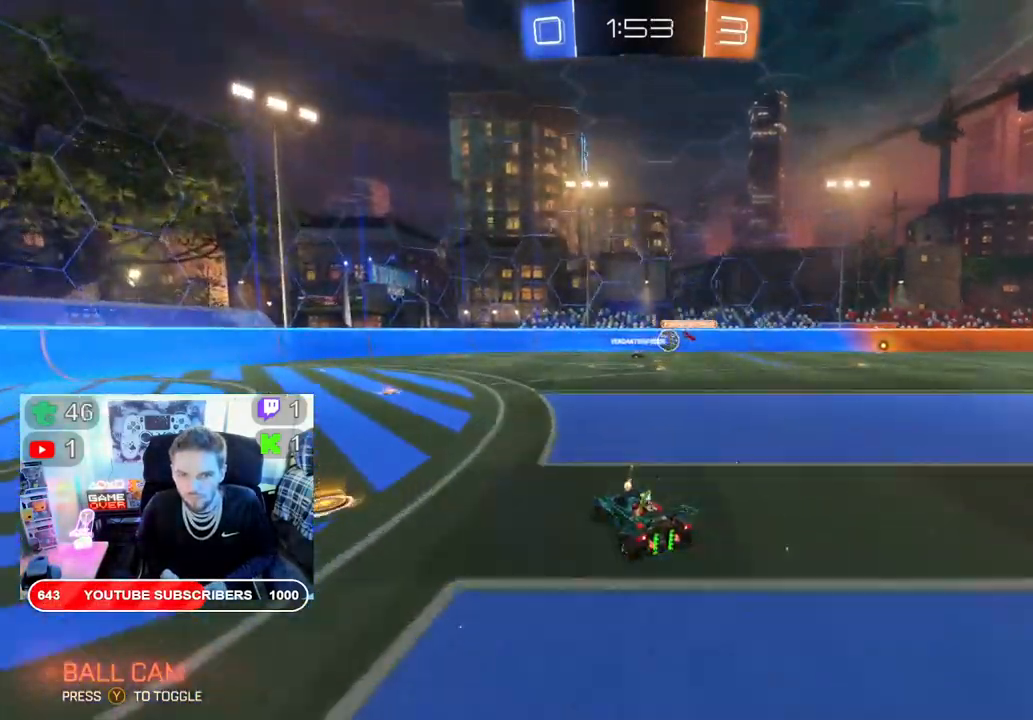
Gameplay with a controller (Xbox layout); each line is a JSON object with the inputs held at the frame after it. "events" lists button and stick changes between this image and that frame as [ms after this image, input, new state], when the widget could be followed in between.
{"buttons": ["B", "R2"], "left_stick": "center", "right_stick": "center", "events": [[300, "B", "down"], [400, "left_stick", "center"]]}
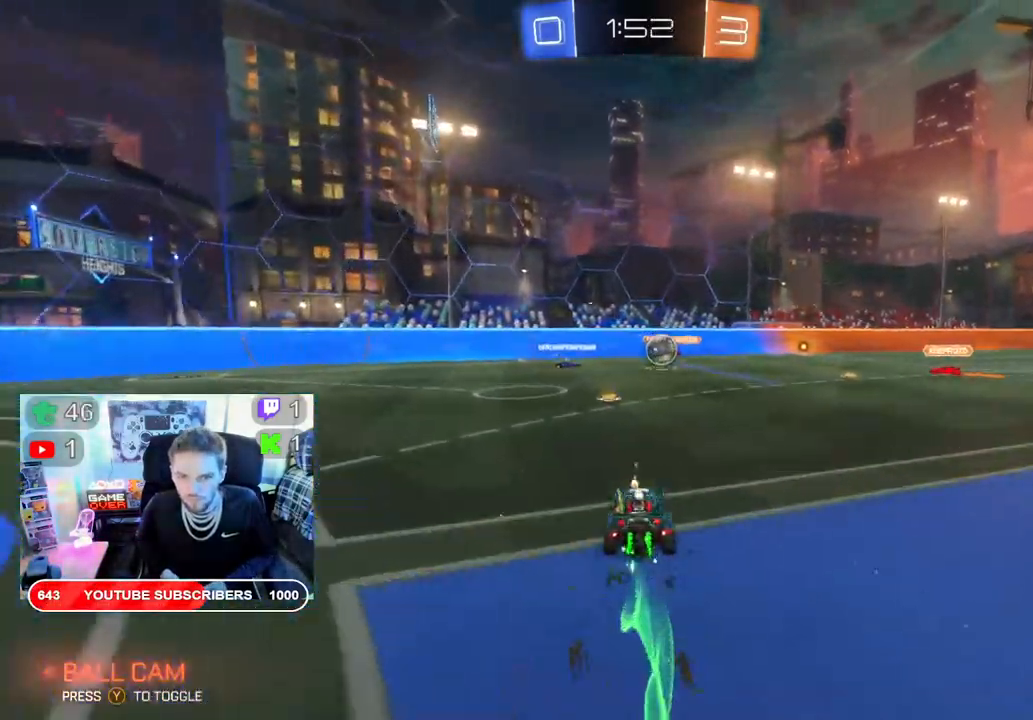
{"buttons": ["R2"], "left_stick": "left", "right_stick": "center", "events": [[17, "B", "up"], [17, "left_stick", "left"]]}
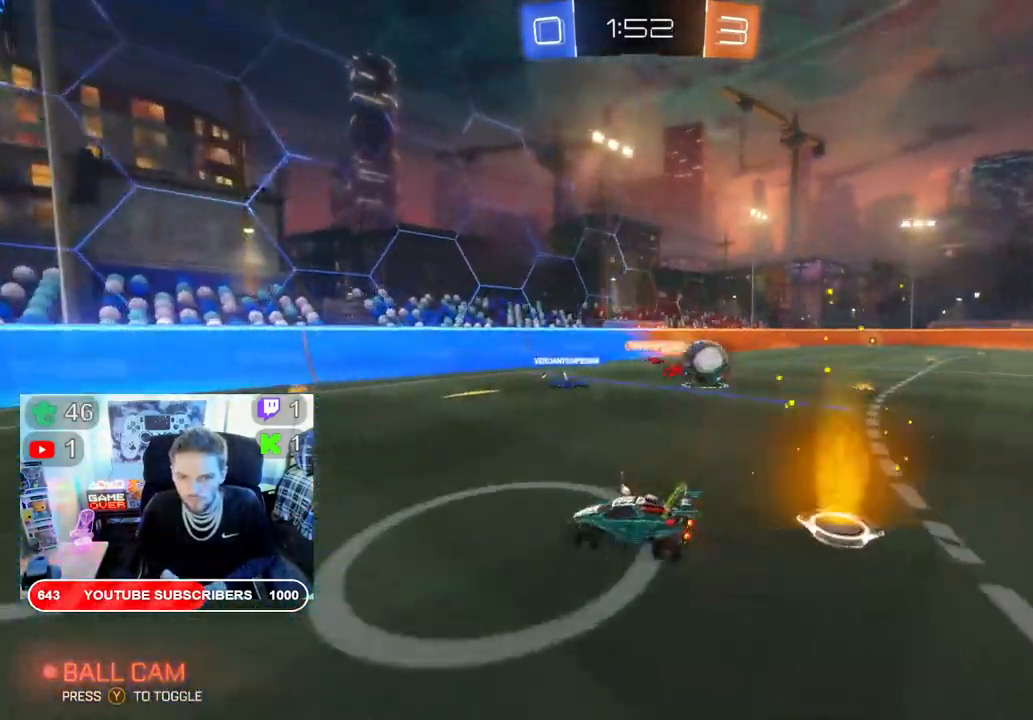
{"buttons": ["R2"], "left_stick": "left", "right_stick": "center", "events": [[400, "X", "down"], [500, "X", "up"]]}
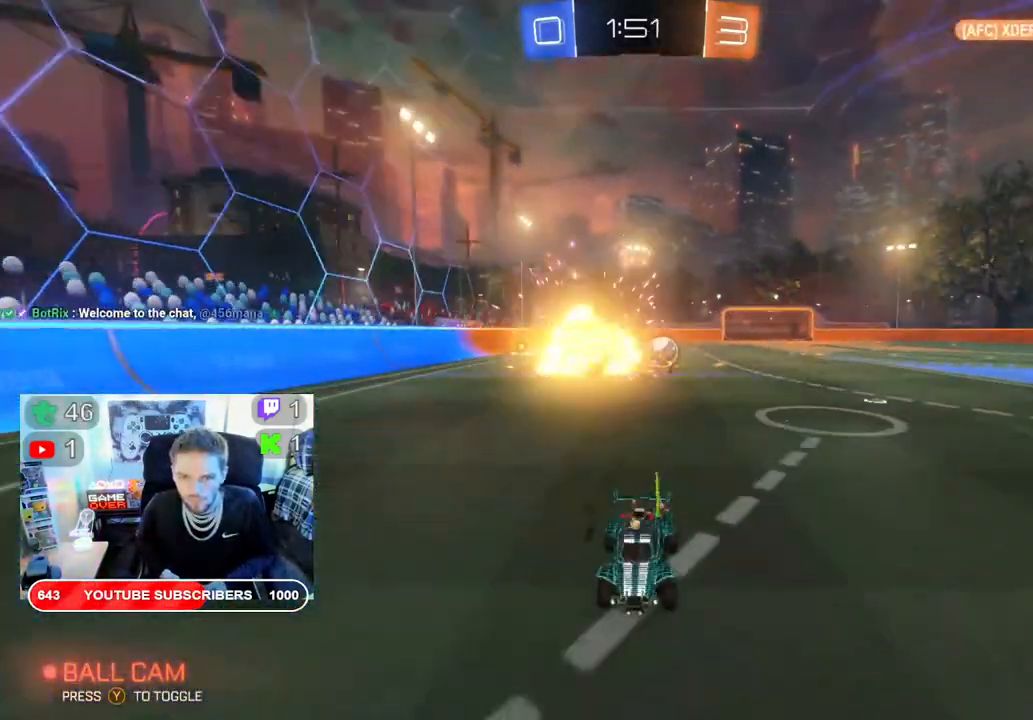
{"buttons": ["R2"], "left_stick": "left", "right_stick": "center", "events": []}
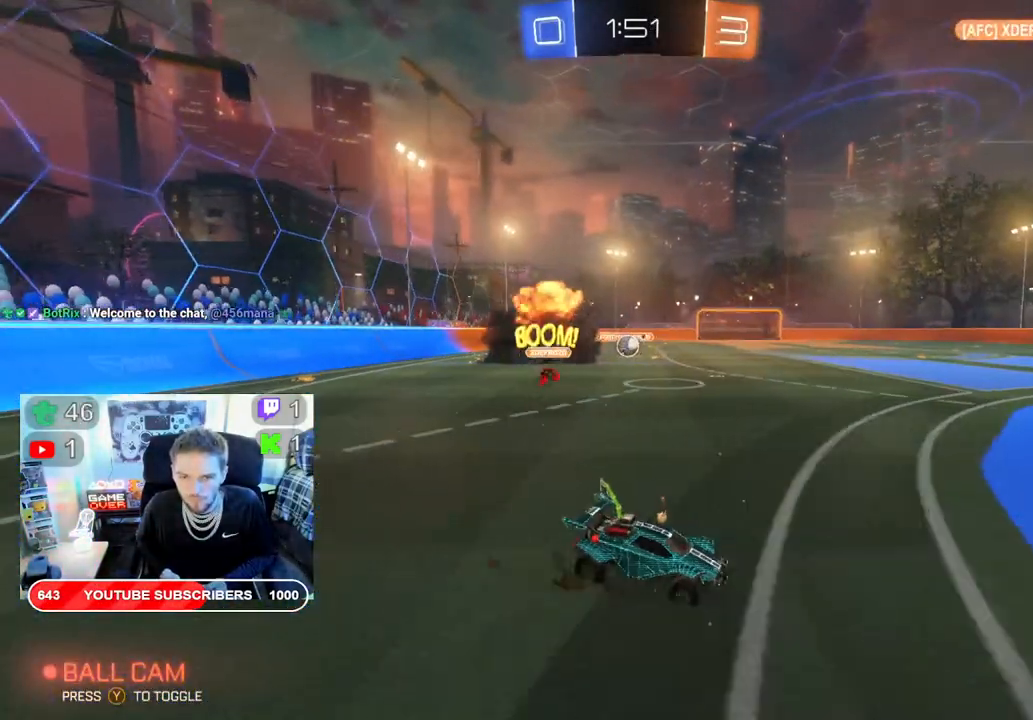
{"buttons": ["R2"], "left_stick": "left", "right_stick": "center", "events": []}
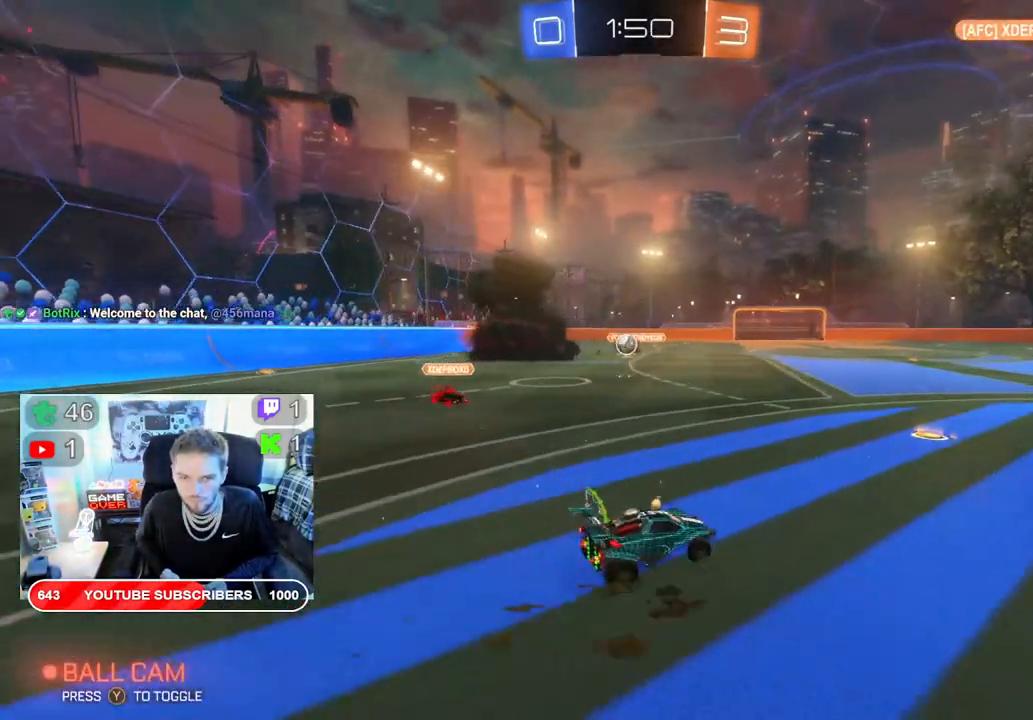
{"buttons": ["R2"], "left_stick": "left", "right_stick": "center", "events": []}
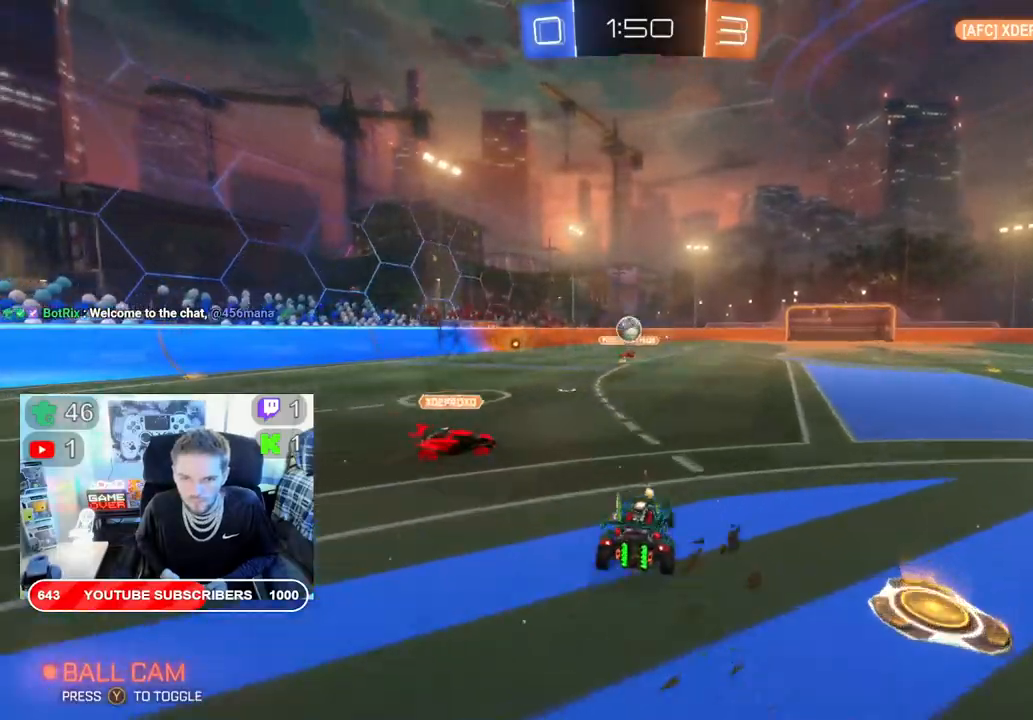
{"buttons": ["R2"], "left_stick": "left", "right_stick": "center", "events": [[133, "left_stick", "center"], [333, "left_stick", "left"]]}
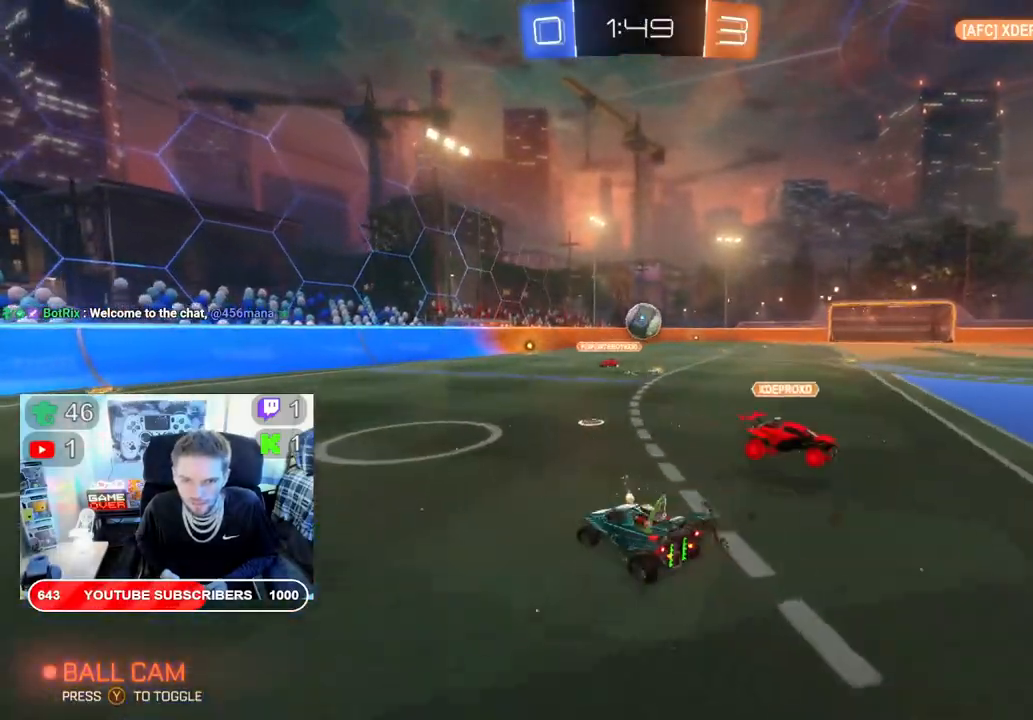
{"buttons": ["R2"], "left_stick": "right", "right_stick": "center", "events": [[100, "left_stick", "right"]]}
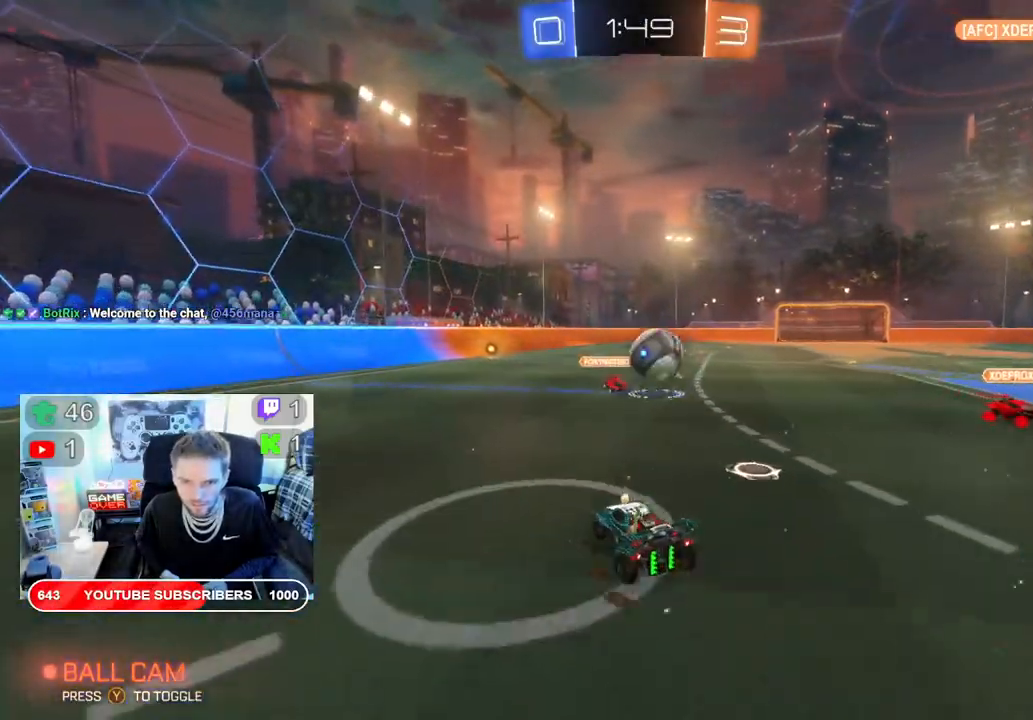
{"buttons": ["R2"], "left_stick": "right", "right_stick": "center", "events": []}
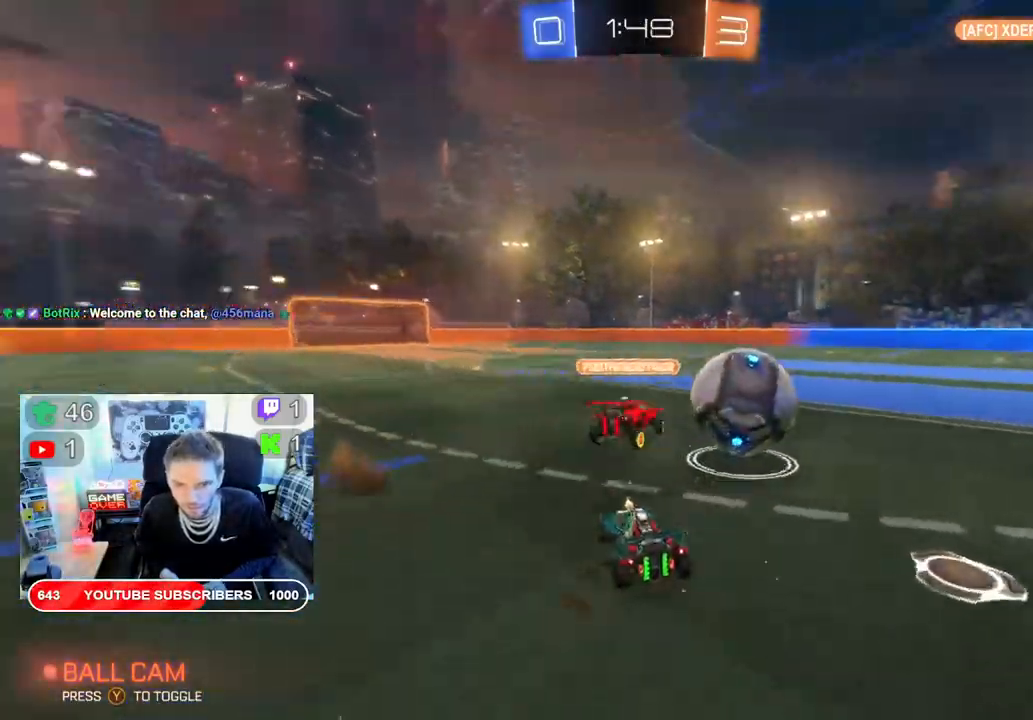
{"buttons": ["B", "R2"], "left_stick": "right", "right_stick": "center", "events": [[267, "B", "down"]]}
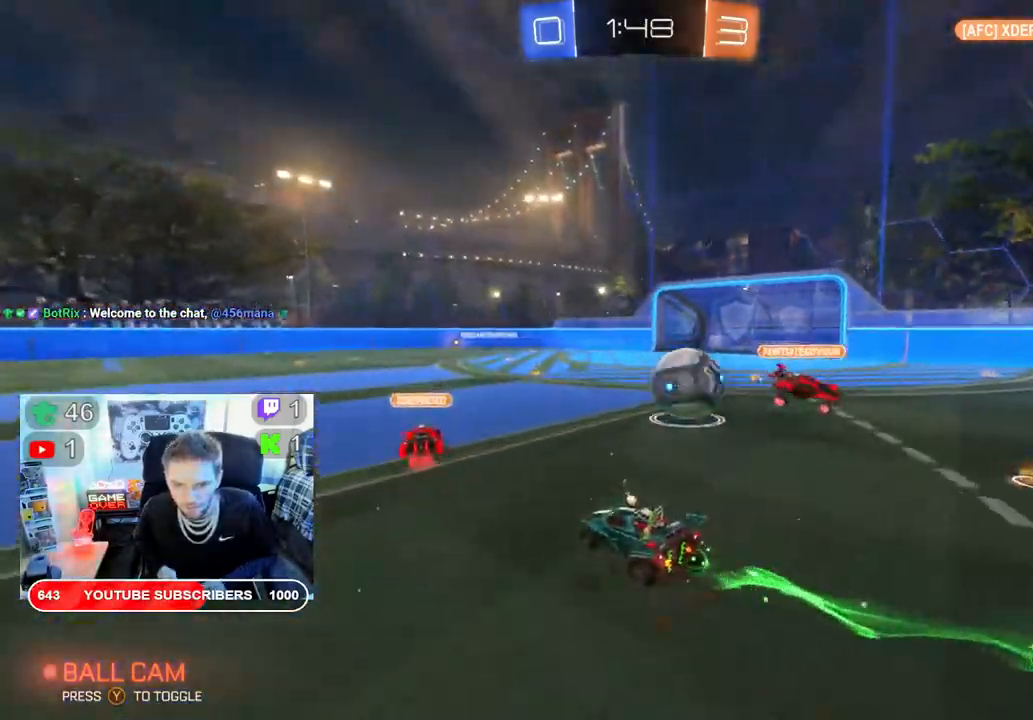
{"buttons": ["B", "R2"], "left_stick": "right", "right_stick": "center", "events": []}
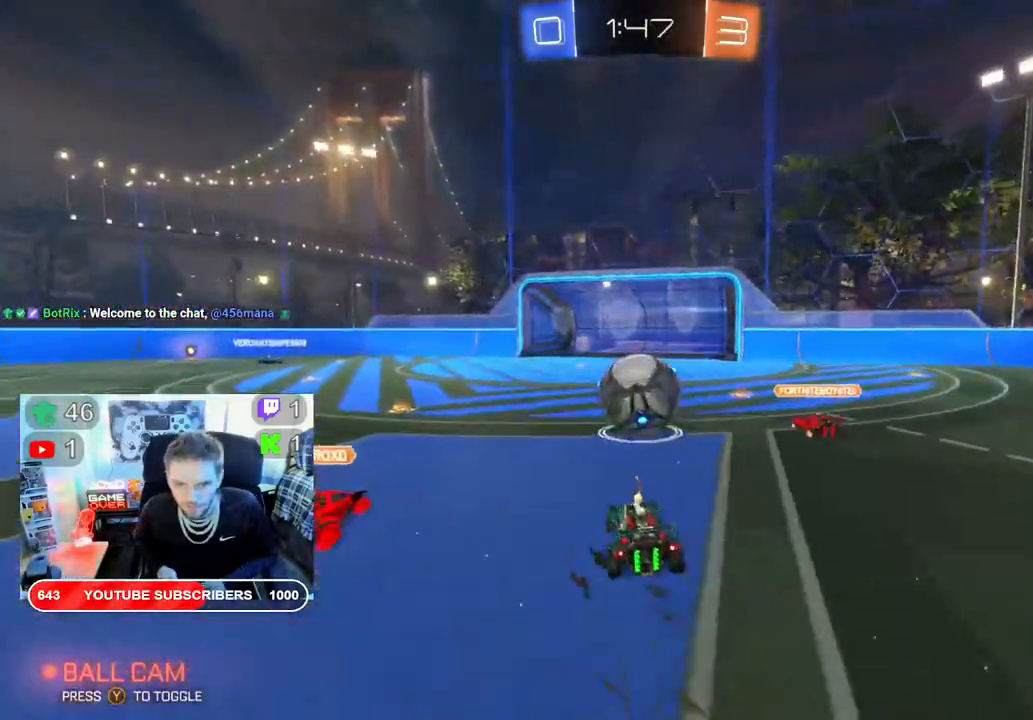
{"buttons": ["B", "R2"], "left_stick": "left", "right_stick": "center", "events": [[150, "left_stick", "left"], [267, "B", "up"], [367, "B", "down"]]}
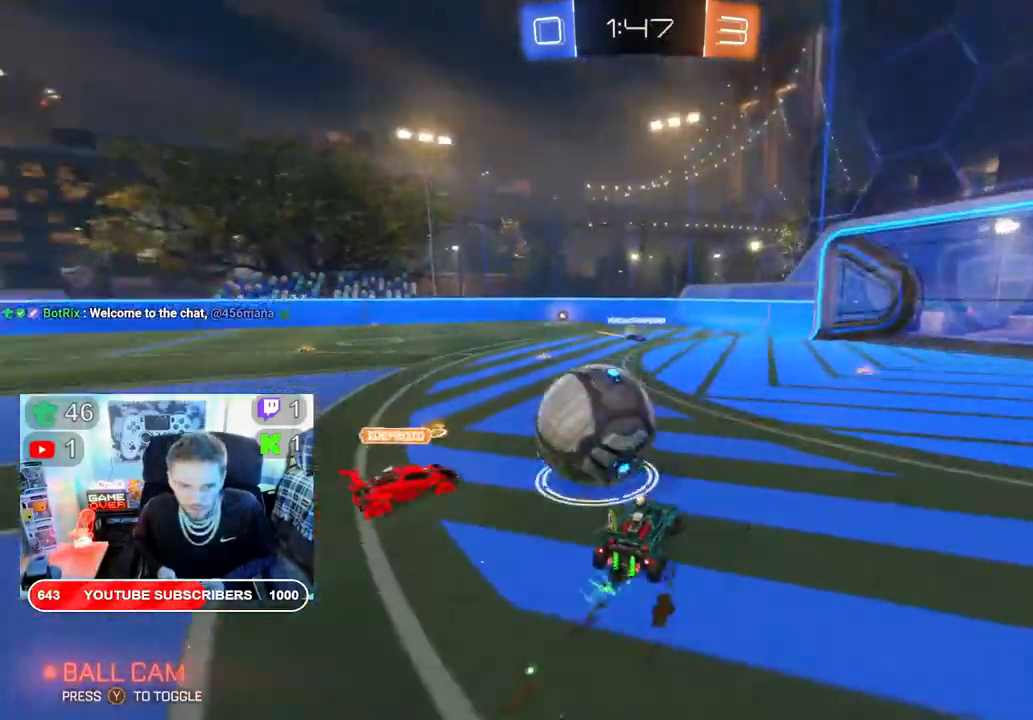
{"buttons": ["R2"], "left_stick": "right", "right_stick": "center", "events": [[367, "B", "up"], [383, "left_stick", "up"], [483, "left_stick", "right"]]}
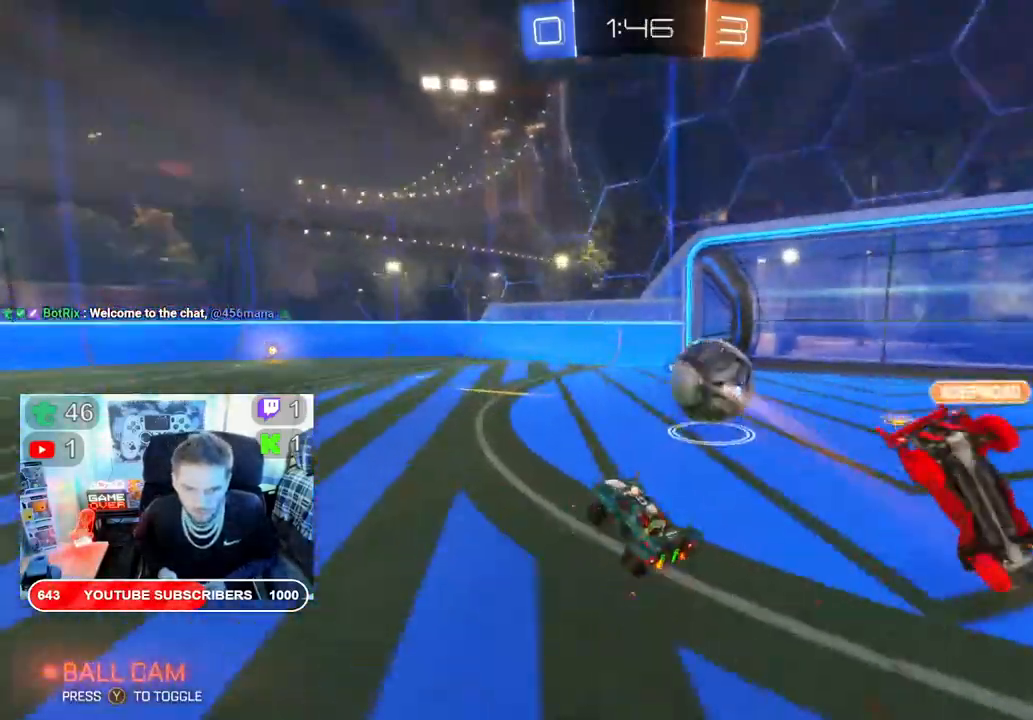
{"buttons": ["R2"], "left_stick": "center", "right_stick": "center", "events": [[450, "left_stick", "center"]]}
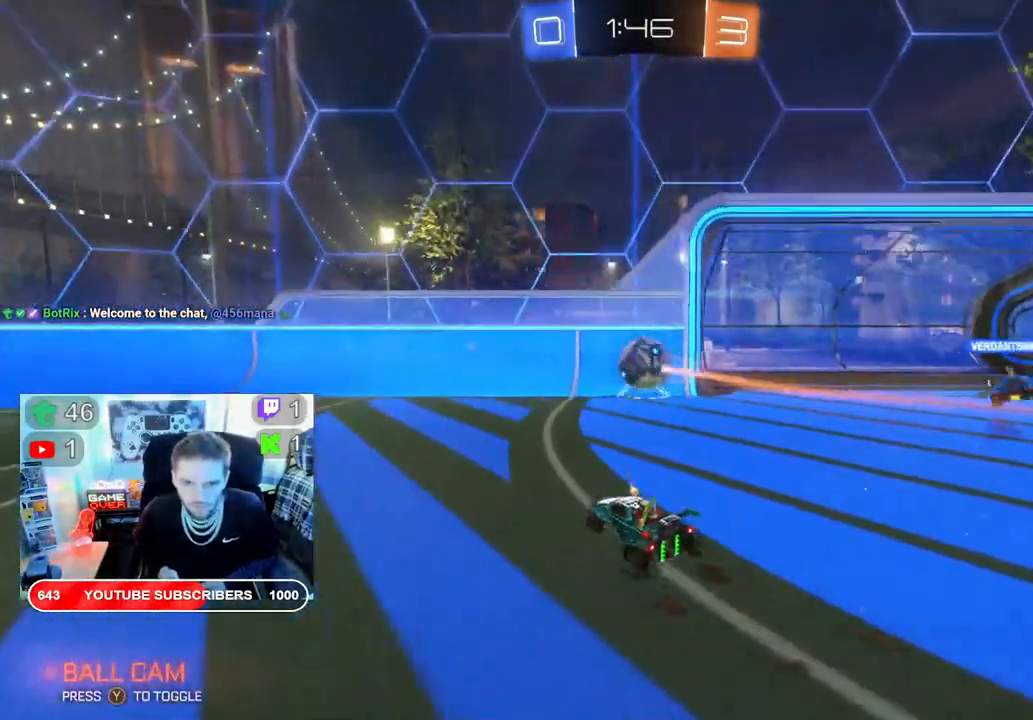
{"buttons": ["Y", "R2"], "left_stick": "left", "right_stick": "center", "events": [[183, "left_stick", "left"], [483, "Y", "down"]]}
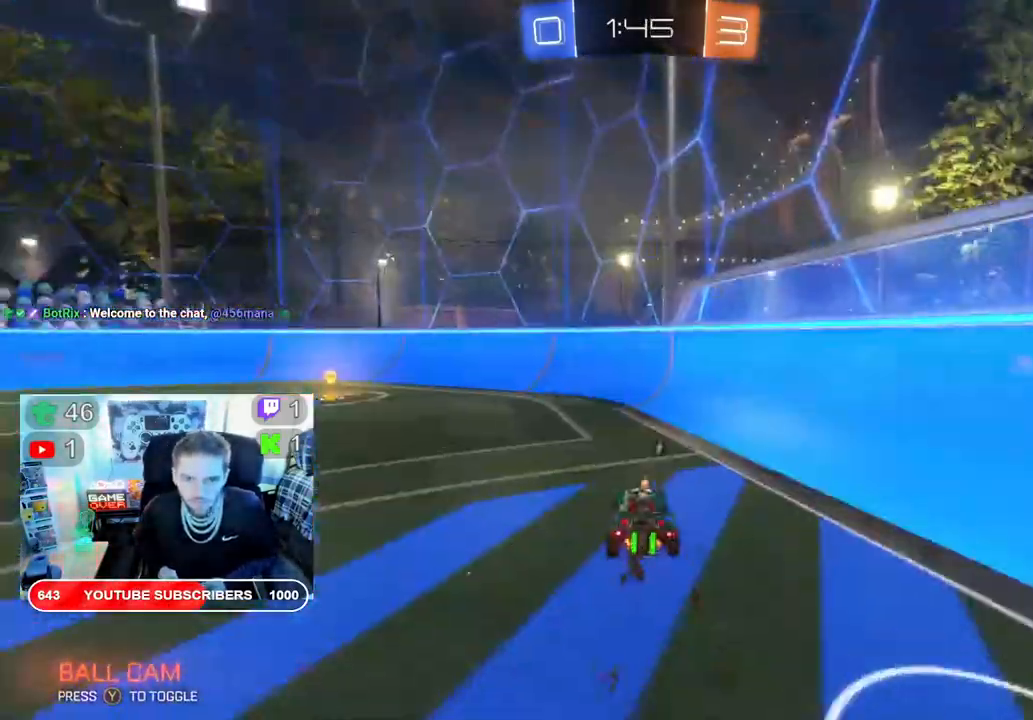
{"buttons": ["R2"], "left_stick": "left", "right_stick": "center", "events": [[133, "Y", "up"]]}
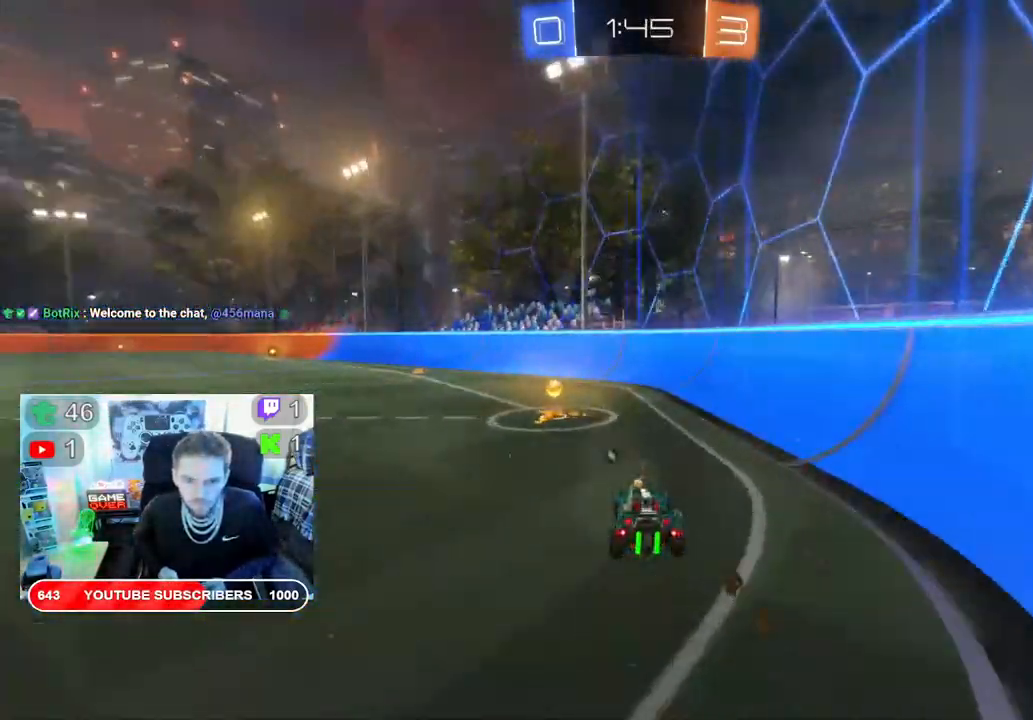
{"buttons": ["X", "R2"], "left_stick": "down-right", "right_stick": "center", "events": [[83, "Y", "down"], [150, "left_stick", "down-right"], [200, "Y", "up"], [267, "X", "down"]]}
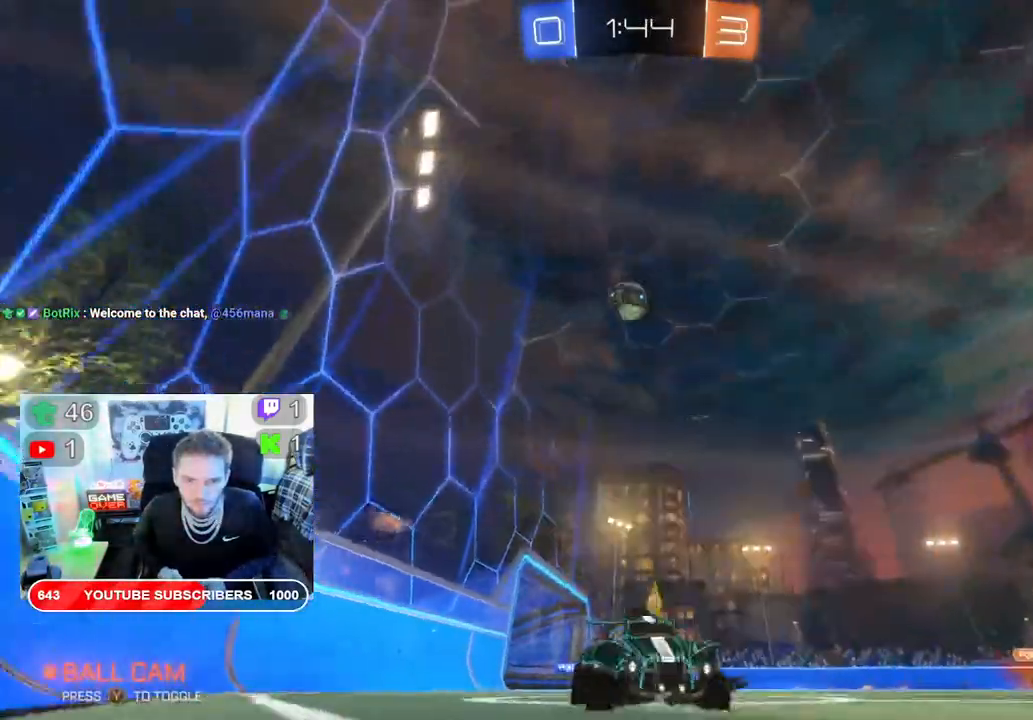
{"buttons": ["X", "R2"], "left_stick": "right", "right_stick": "center", "events": [[100, "X", "up"], [183, "X", "down"], [400, "left_stick", "right"]]}
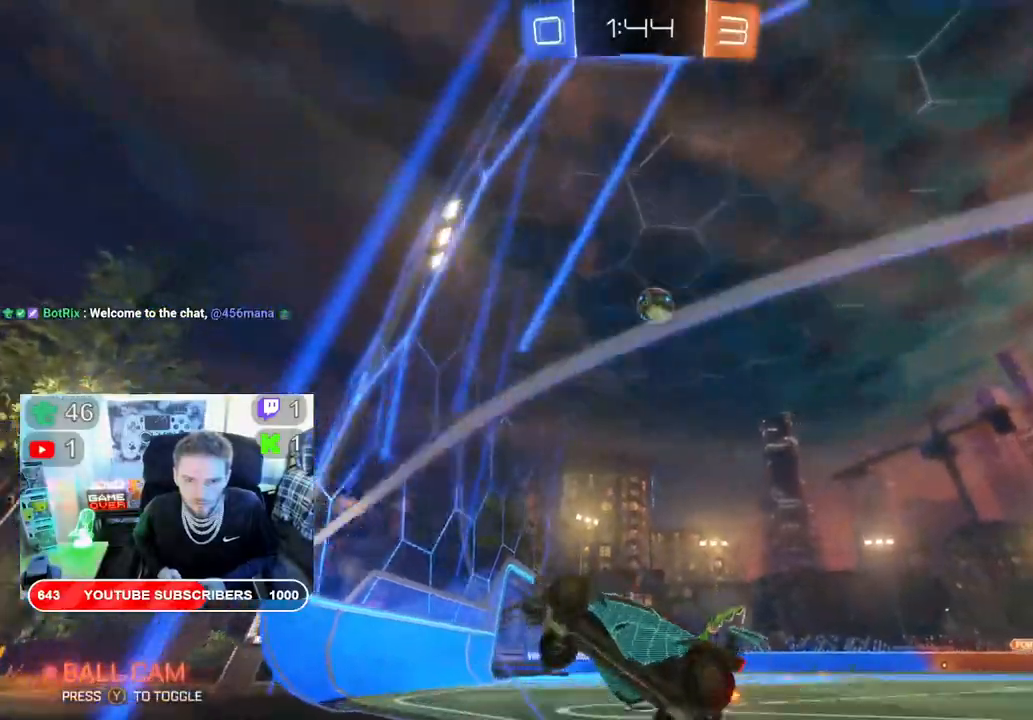
{"buttons": ["R2"], "left_stick": "right", "right_stick": "center", "events": [[83, "X", "up"]]}
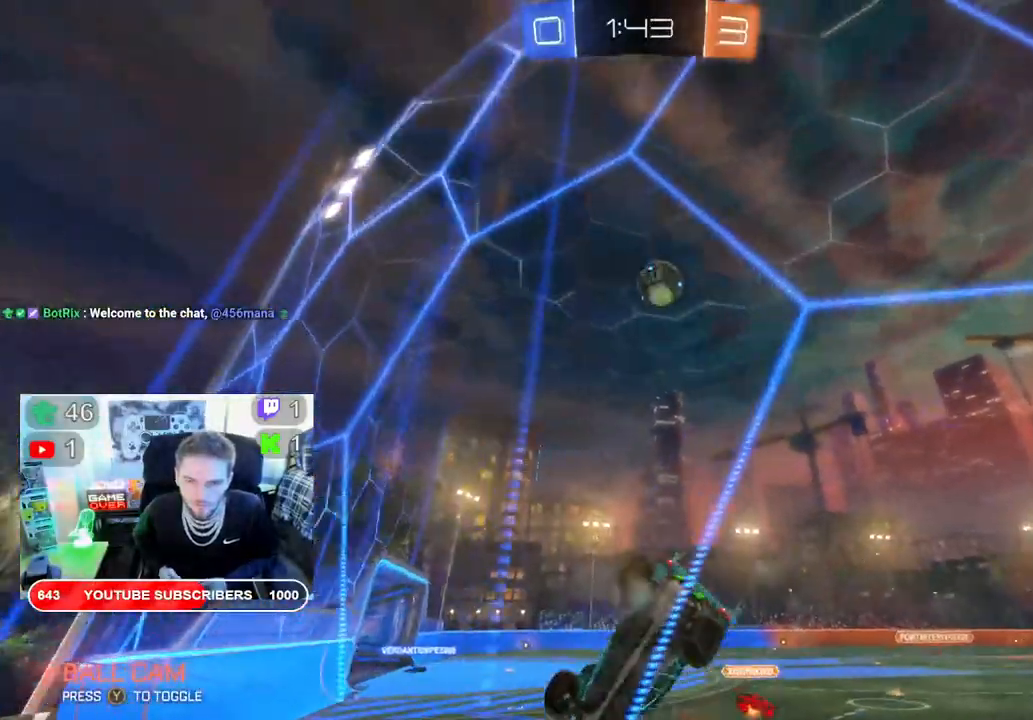
{"buttons": ["R2"], "left_stick": "right", "right_stick": "center", "events": []}
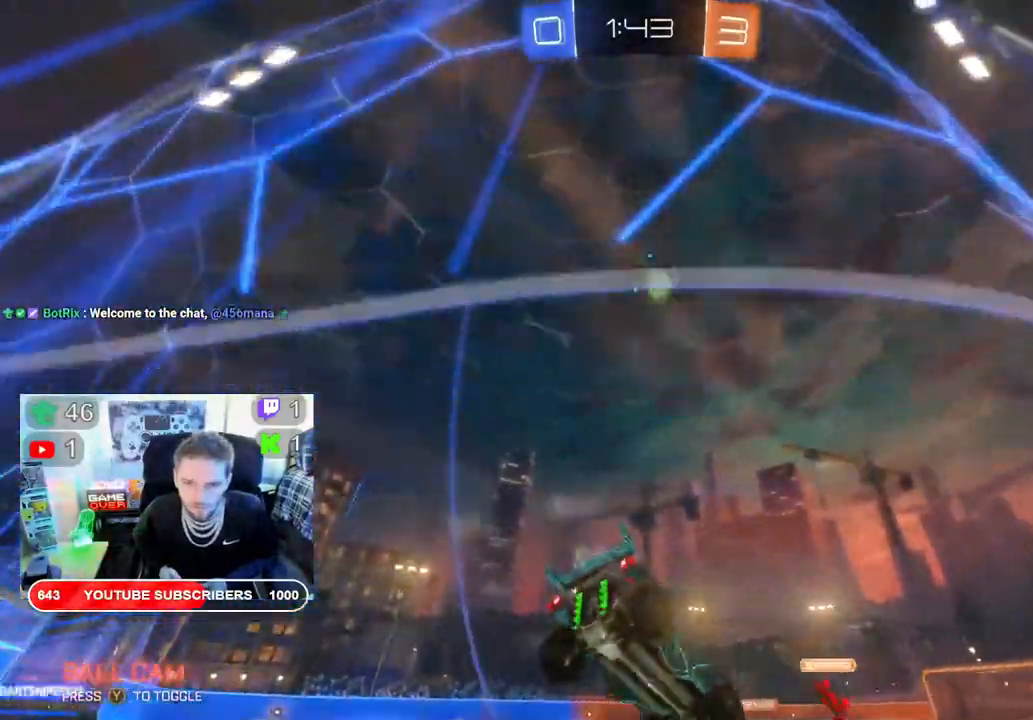
{"buttons": ["R2"], "left_stick": "left", "right_stick": "center", "events": [[117, "left_stick", "down-right"], [367, "left_stick", "left"]]}
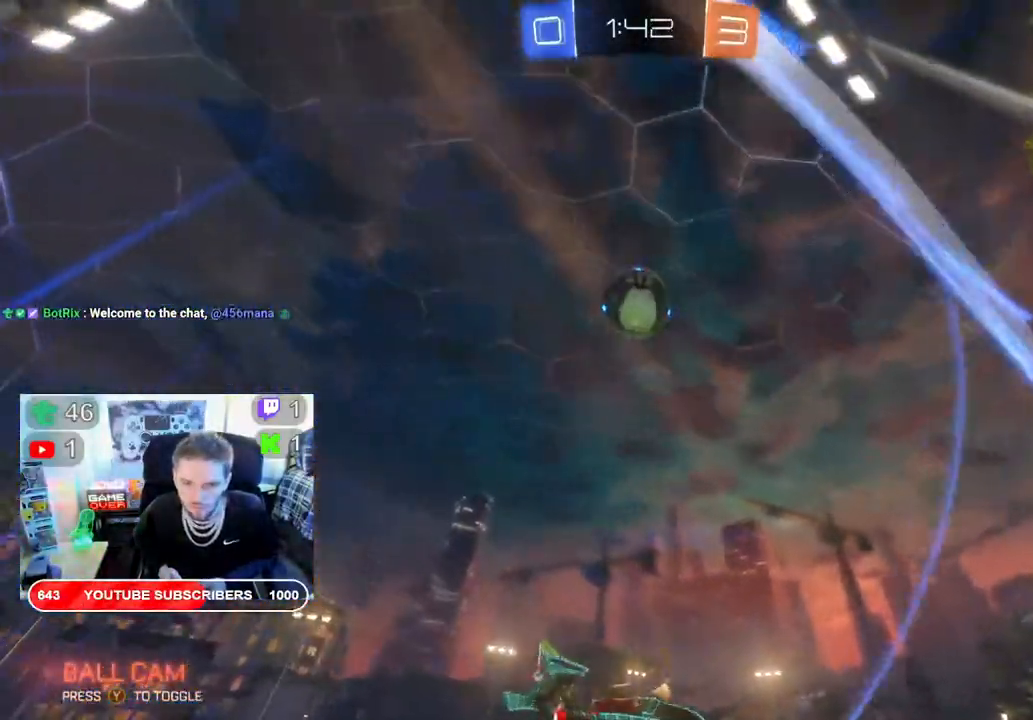
{"buttons": ["A", "L2"], "left_stick": "center", "right_stick": "center", "events": [[117, "R2", "up"], [117, "left_stick", "center"], [167, "L2", "down"], [417, "A", "down"]]}
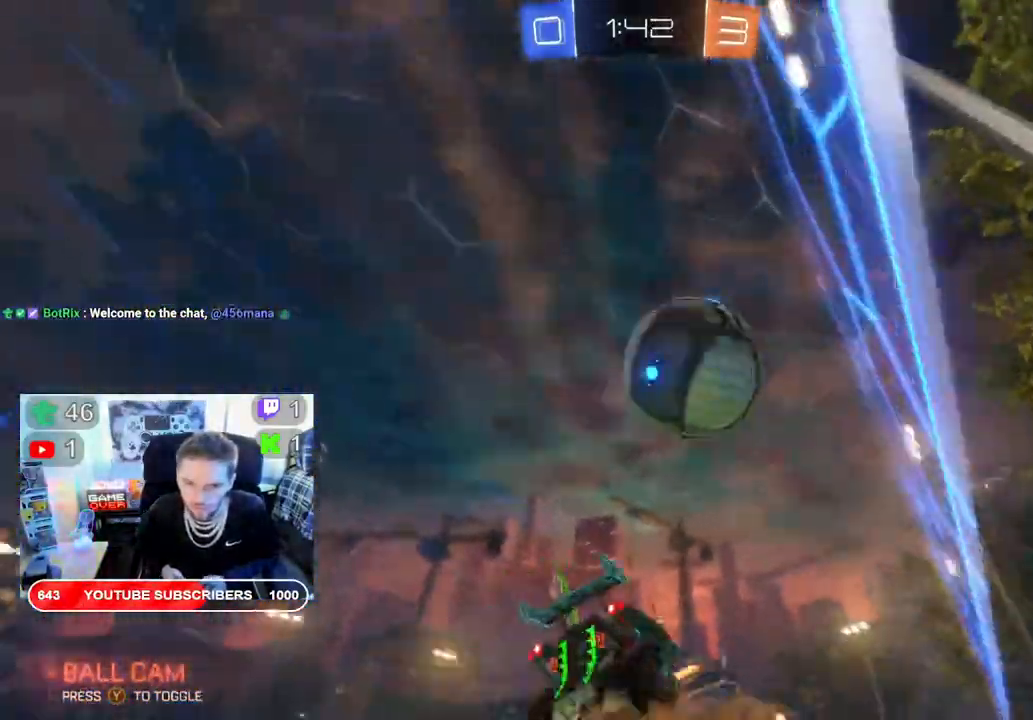
{"buttons": ["A"], "left_stick": "up", "right_stick": "center", "events": [[67, "left_stick", "right"], [183, "left_stick", "up-right"], [200, "A", "up"], [250, "A", "down"], [367, "A", "up"], [367, "left_stick", "up"], [433, "A", "down"], [467, "L2", "up"]]}
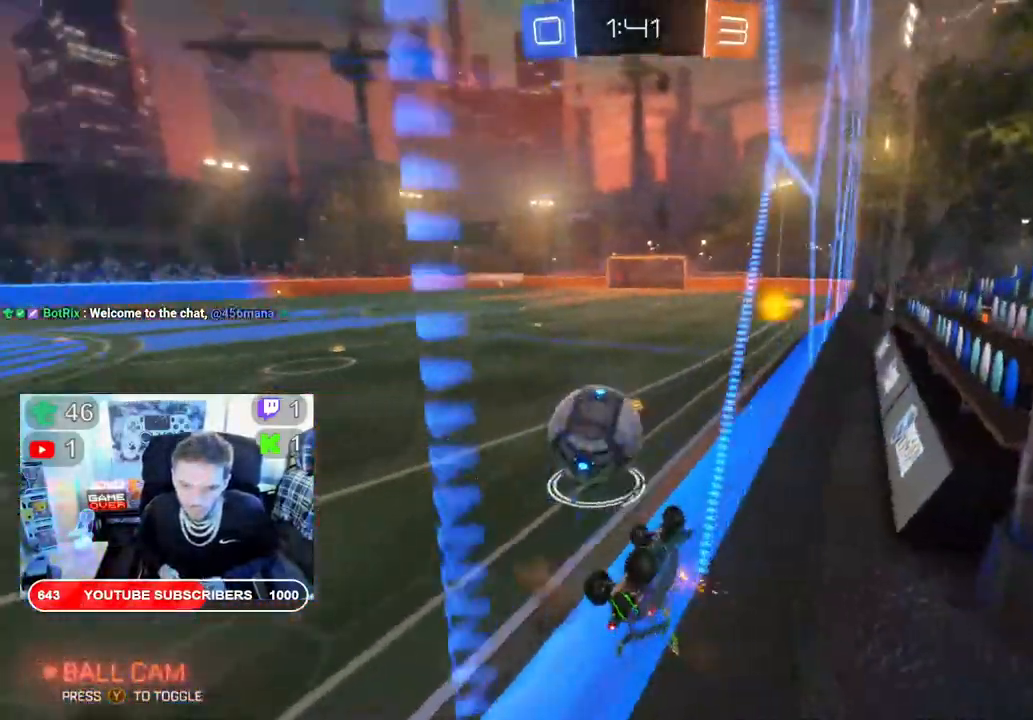
{"buttons": ["R2"], "left_stick": "left", "right_stick": "center", "events": [[33, "A", "up"], [83, "R2", "down"], [100, "left_stick", "center"], [300, "left_stick", "left"]]}
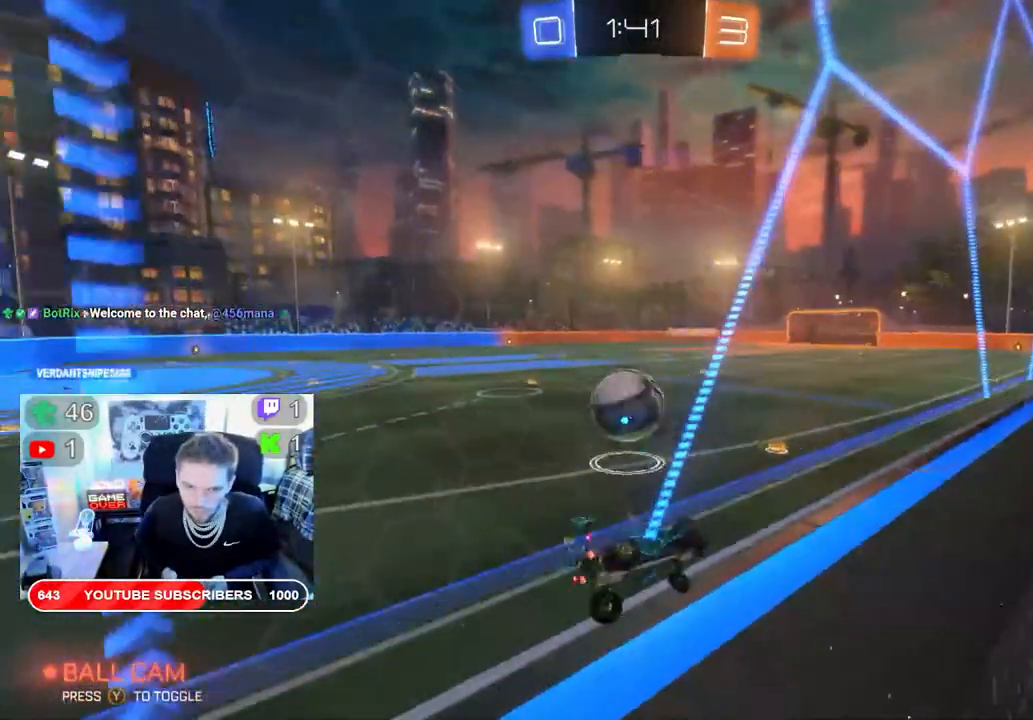
{"buttons": ["B", "R2"], "left_stick": "left", "right_stick": "center", "events": [[17, "B", "down"]]}
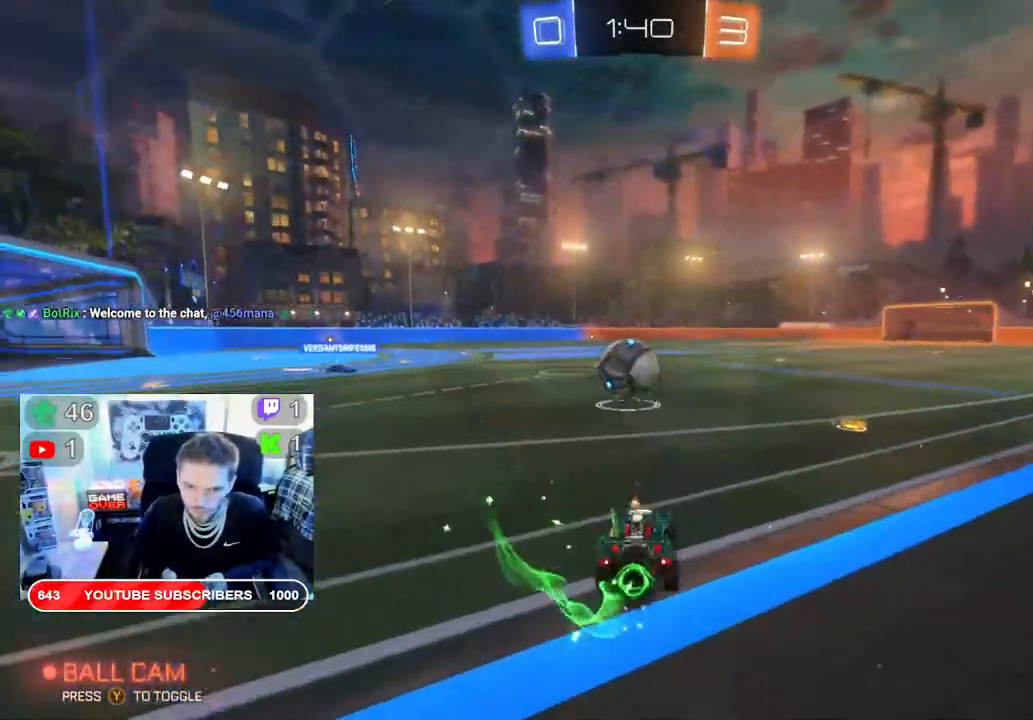
{"buttons": ["R2"], "left_stick": "right", "right_stick": "center", "events": [[233, "left_stick", "center"], [350, "left_stick", "right"], [383, "B", "up"]]}
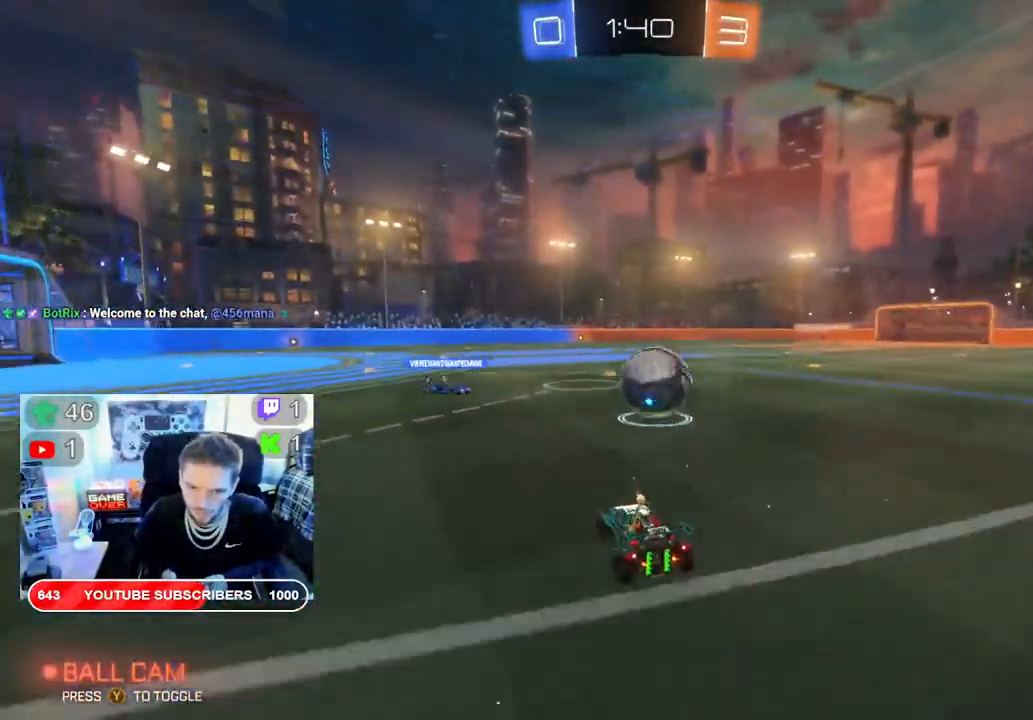
{"buttons": ["B", "R2"], "left_stick": "right", "right_stick": "center", "events": [[17, "B", "down"], [17, "left_stick", "center"], [150, "left_stick", "right"]]}
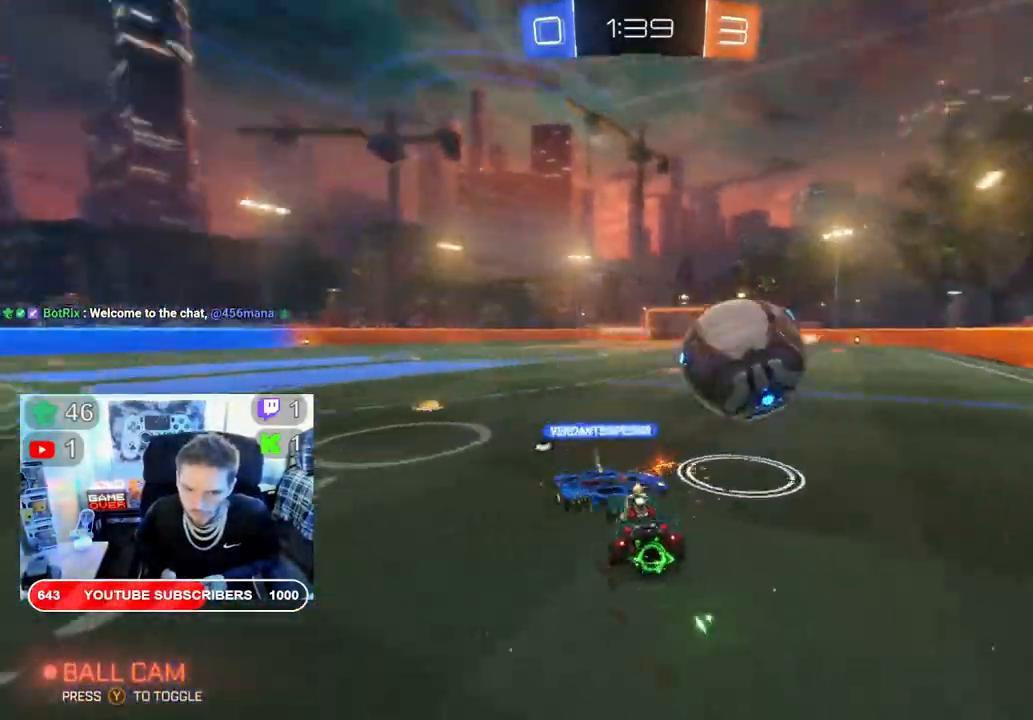
{"buttons": ["R2"], "left_stick": "right", "right_stick": "center", "events": [[17, "B", "up"], [350, "left_stick", "center"], [433, "left_stick", "right"]]}
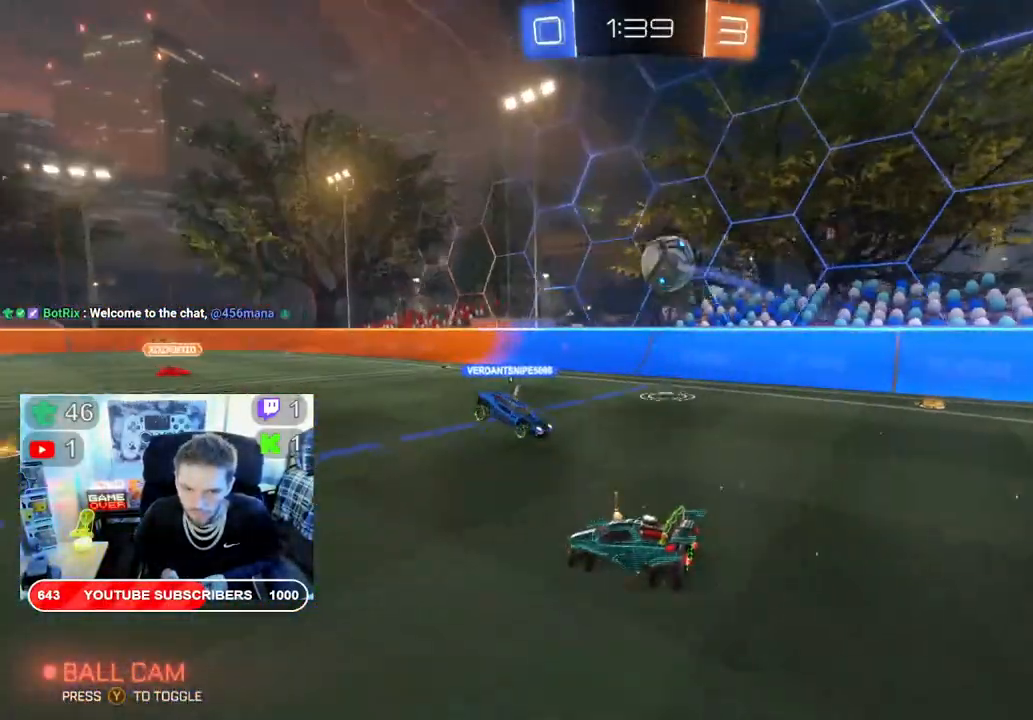
{"buttons": ["R2"], "left_stick": "center", "right_stick": "center", "events": [[467, "left_stick", "center"]]}
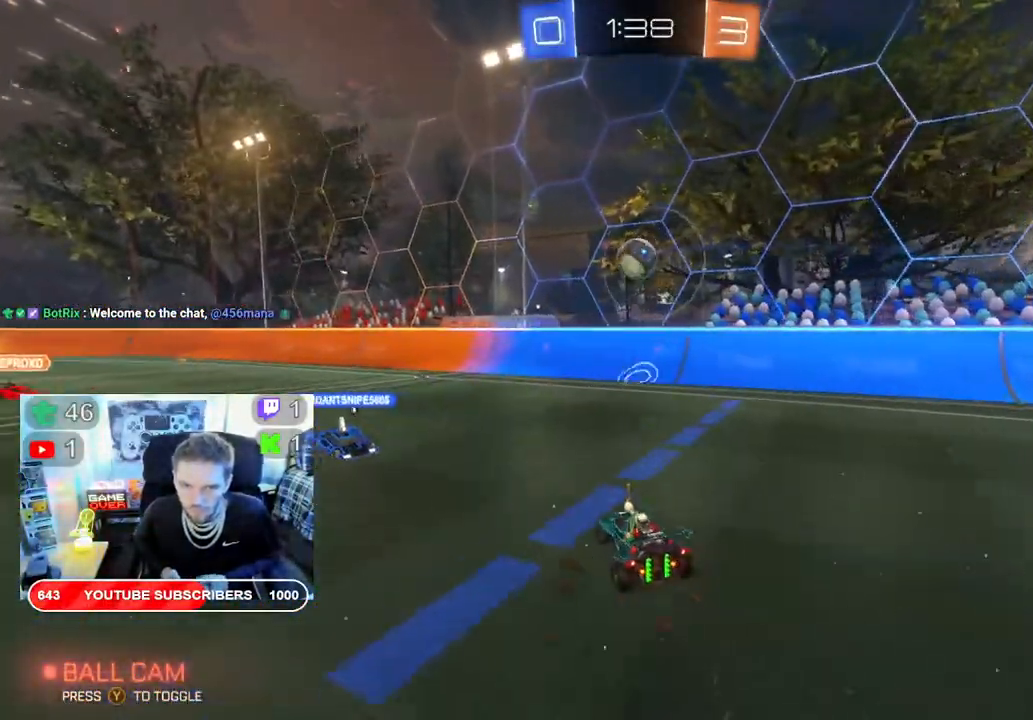
{"buttons": ["R2"], "left_stick": "left", "right_stick": "center", "events": [[67, "DPAD_DOWN", "down"], [167, "DPAD_DOWN", "up"], [233, "DPAD_DOWN", "down"], [317, "DPAD_DOWN", "up"], [400, "left_stick", "left"]]}
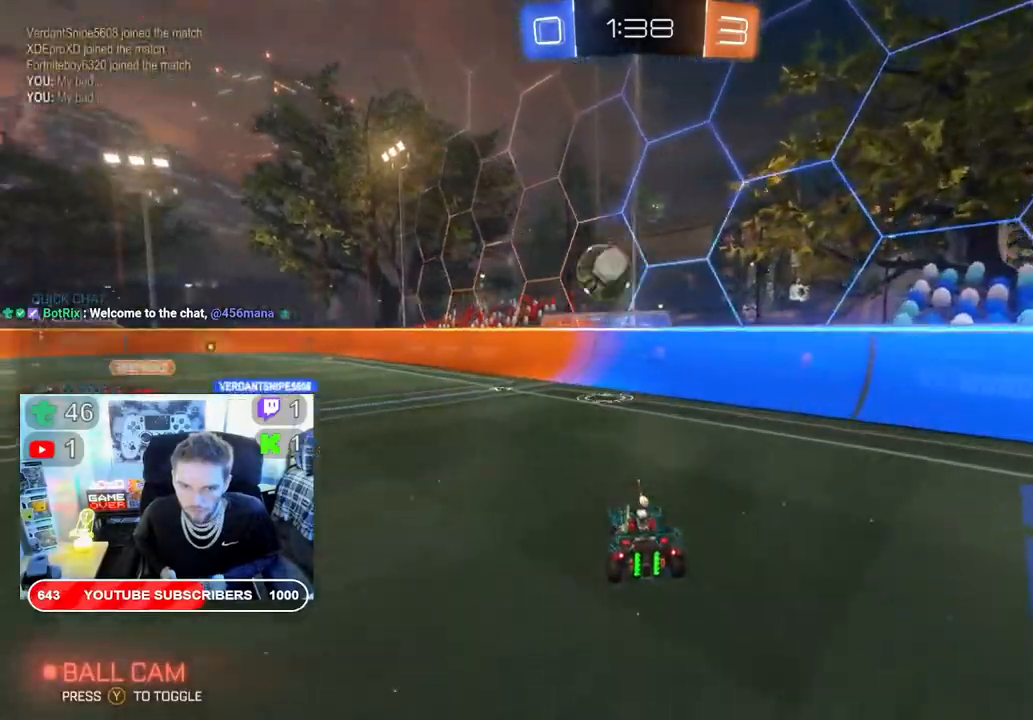
{"buttons": ["A", "R2"], "left_stick": "up-right", "right_stick": "center", "events": [[83, "B", "down"], [350, "left_stick", "up-right"], [467, "A", "down"], [467, "B", "up"]]}